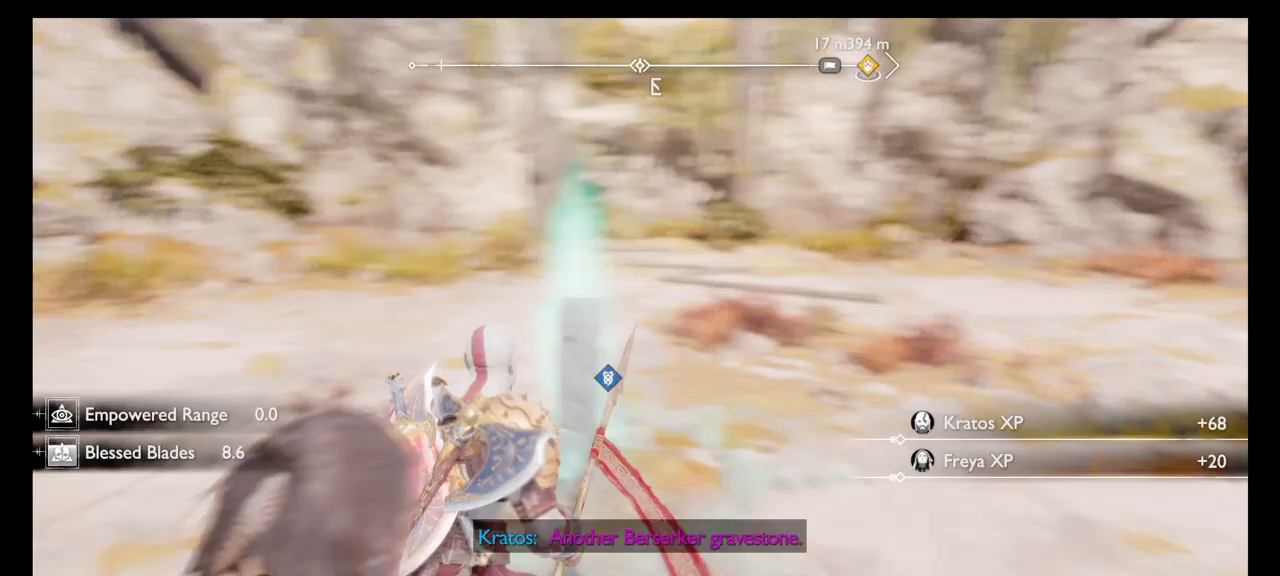
Gameplay with a controller (PlayStation layout); each line is a JSON object with the inputs held at the frame after it. "events" lists button and stick changes between this image and that frame as [ms after this image, input, new state], when the widget could be followed in between. Not read: L3 R3.
{"buttons": ["CIRCLE"], "left_stick": "up-right", "right_stick": "center", "events": [[133, "right_stick", "center"], [167, "left_stick", "down"], [234, "left_stick", "center"], [400, "left_stick", "up"], [501, "CIRCLE", "down"], [501, "left_stick", "up-right"]]}
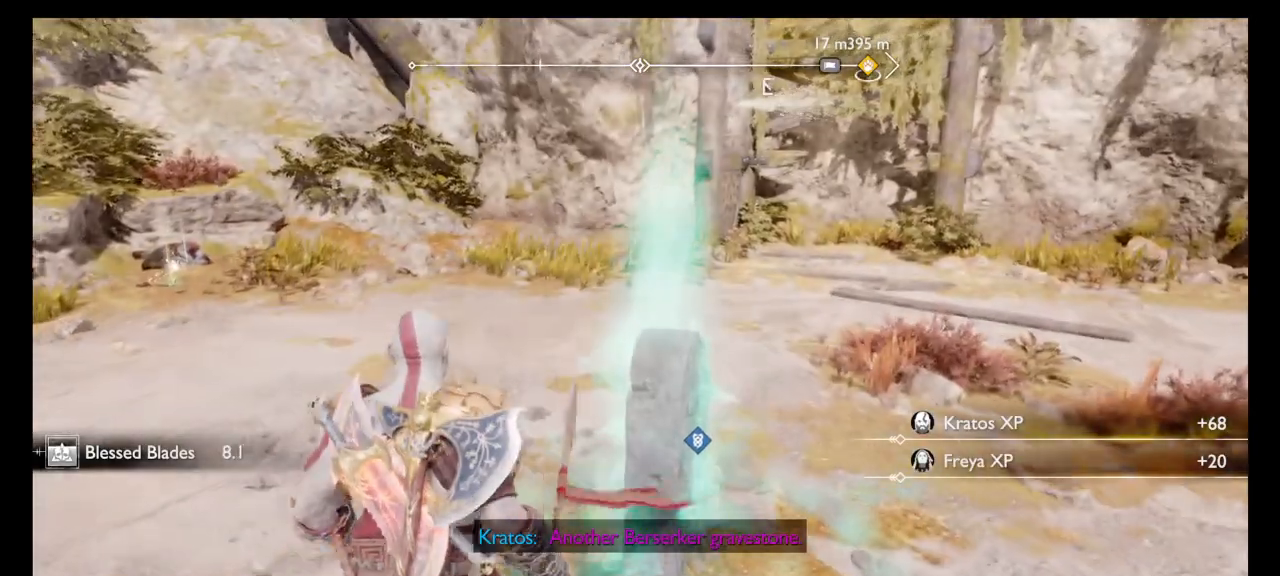
{"buttons": ["CIRCLE"], "left_stick": "up-right", "right_stick": "center", "events": [[133, "CIRCLE", "up"], [133, "left_stick", "right"], [200, "CIRCLE", "down"], [333, "CIRCLE", "up"], [433, "CIRCLE", "down"], [467, "left_stick", "up-right"]]}
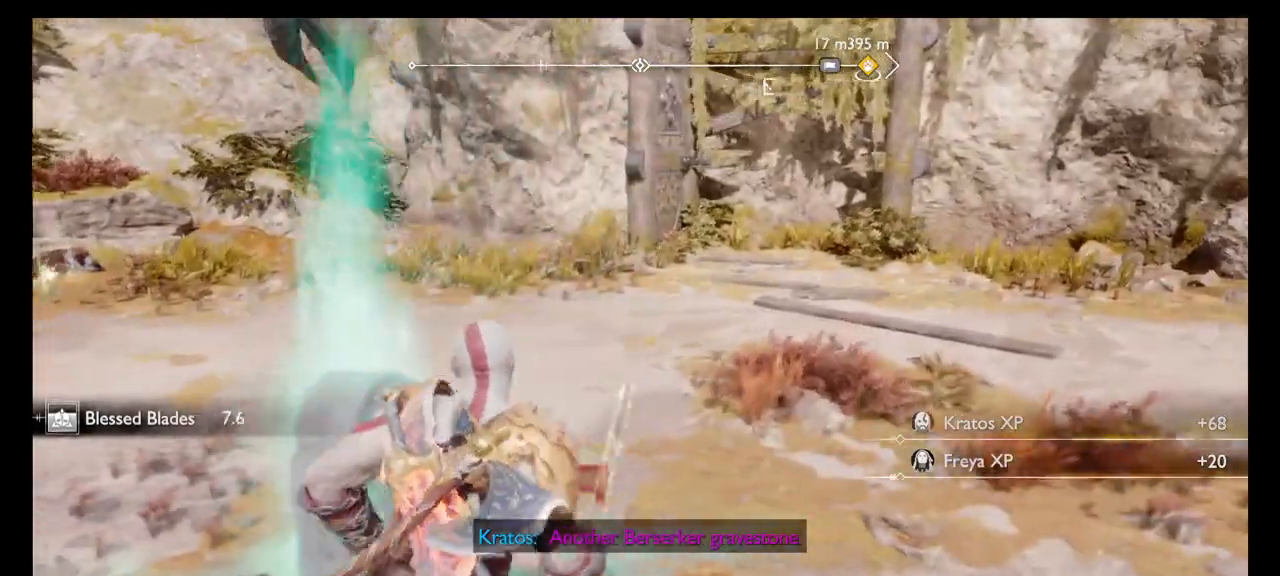
{"buttons": [], "left_stick": "center", "right_stick": "center", "events": [[33, "CIRCLE", "up"], [33, "left_stick", "up"], [100, "left_stick", "down"], [133, "CIRCLE", "down"], [200, "left_stick", "center"], [234, "CIRCLE", "up"]]}
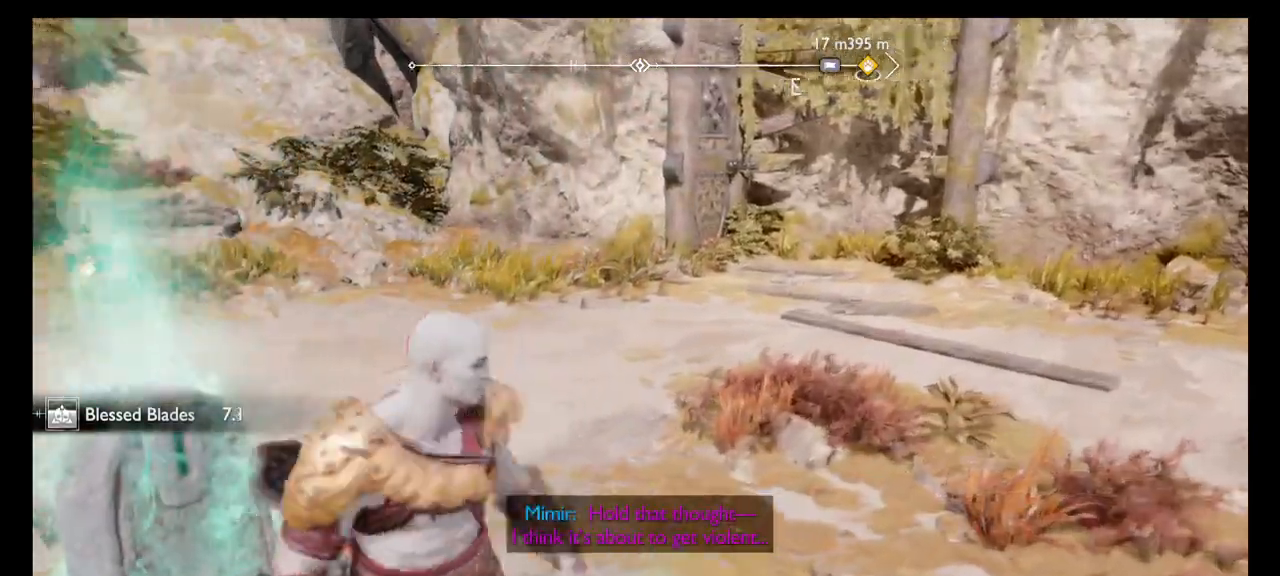
{"buttons": [], "left_stick": "center", "right_stick": "center", "events": []}
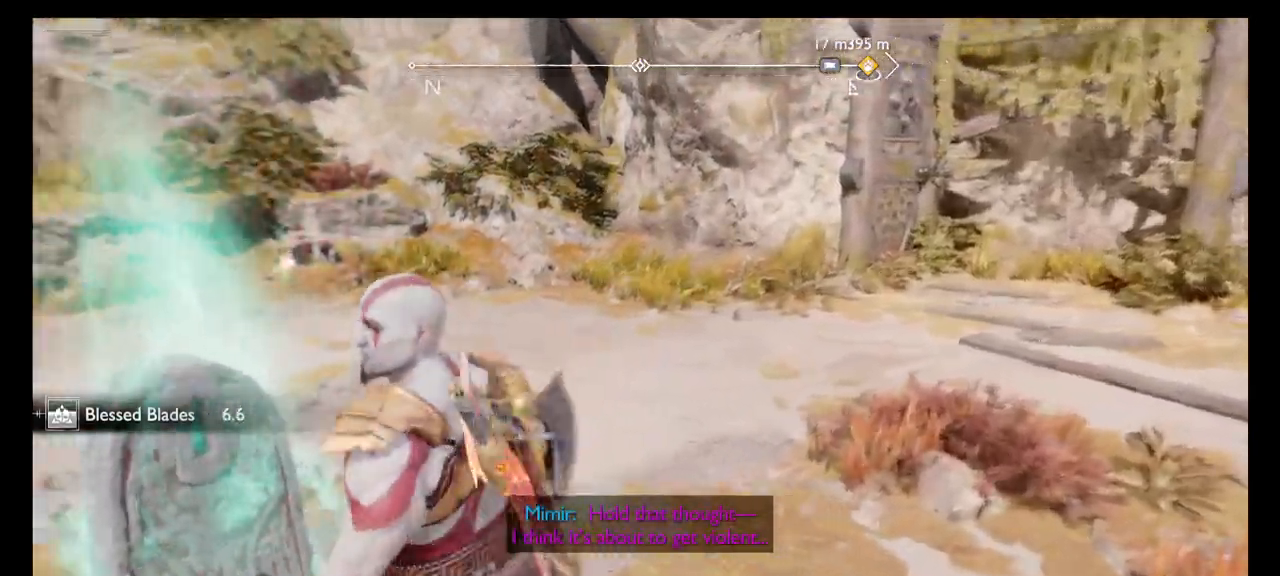
{"buttons": [], "left_stick": "center", "right_stick": "center", "events": []}
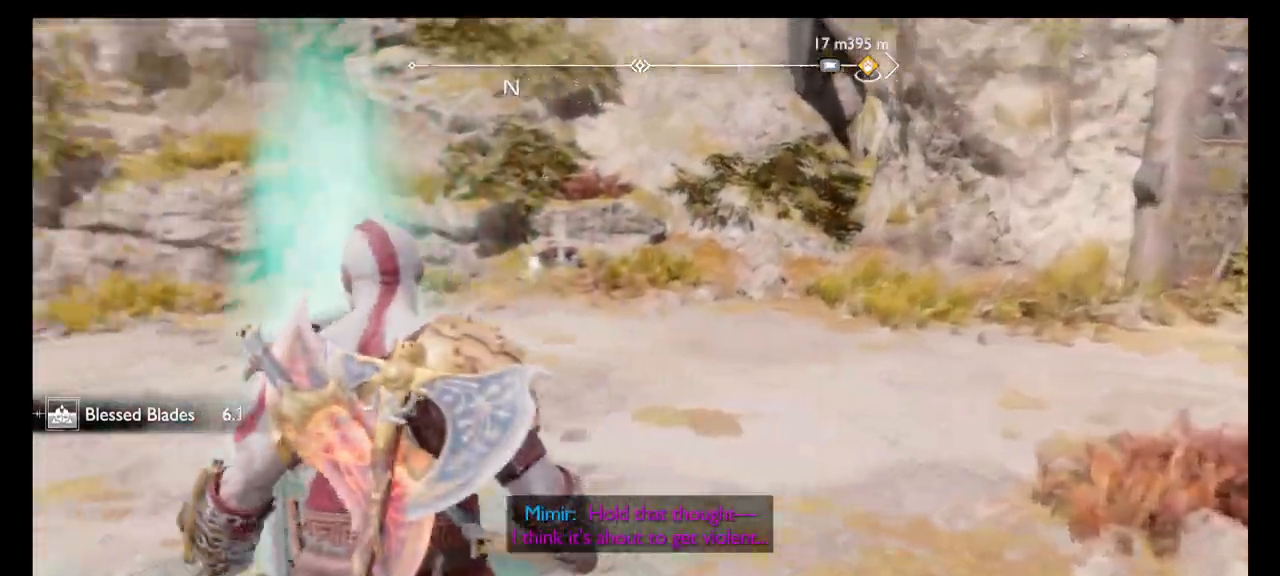
{"buttons": [], "left_stick": "center", "right_stick": "center", "events": []}
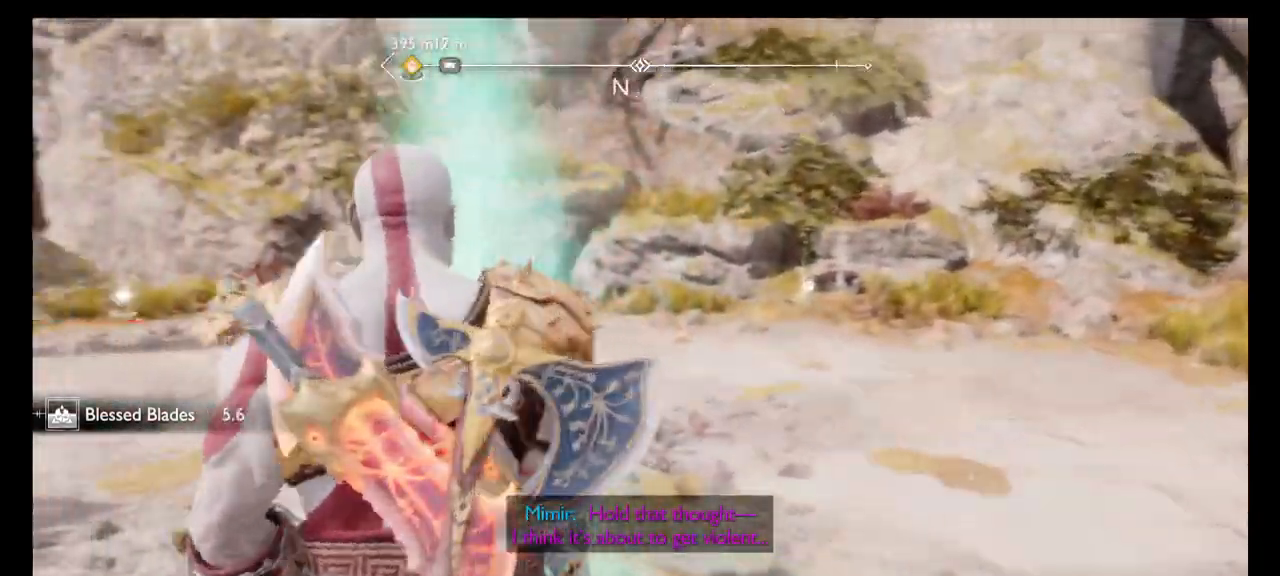
{"buttons": [], "left_stick": "center", "right_stick": "center", "events": []}
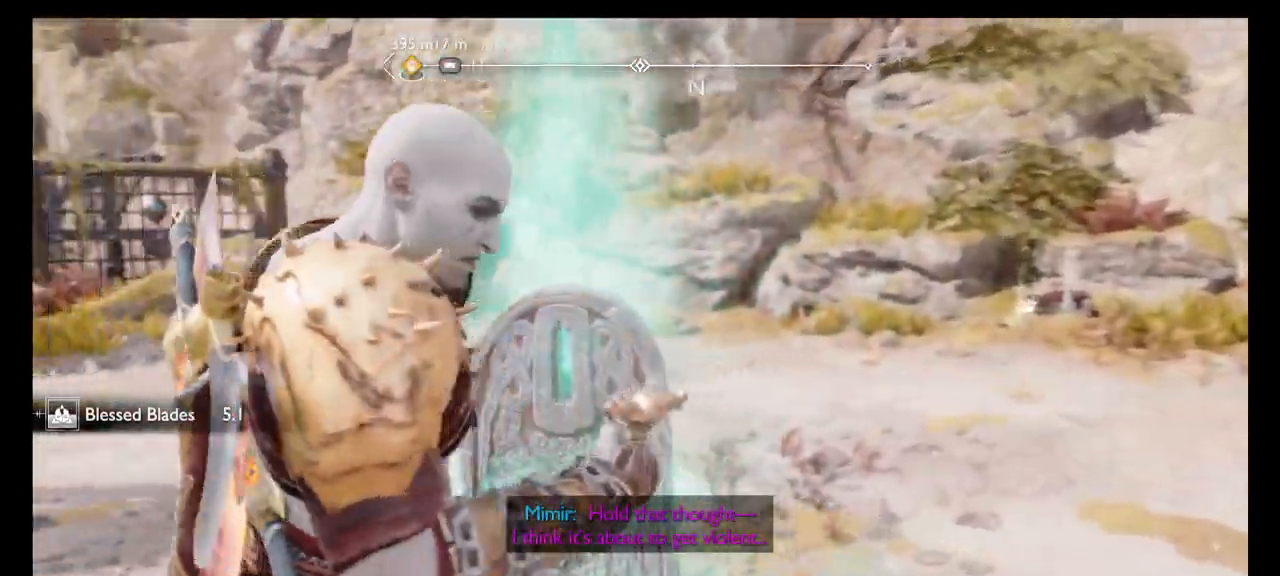
{"buttons": [], "left_stick": "center", "right_stick": "center", "events": []}
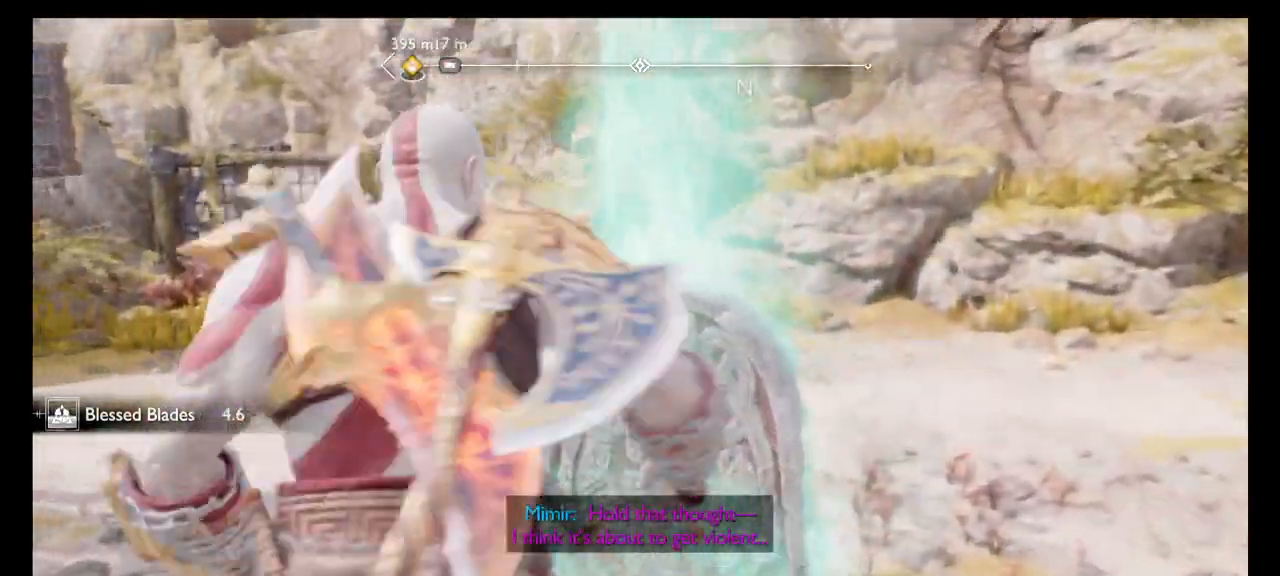
{"buttons": [], "left_stick": "center", "right_stick": "center", "events": []}
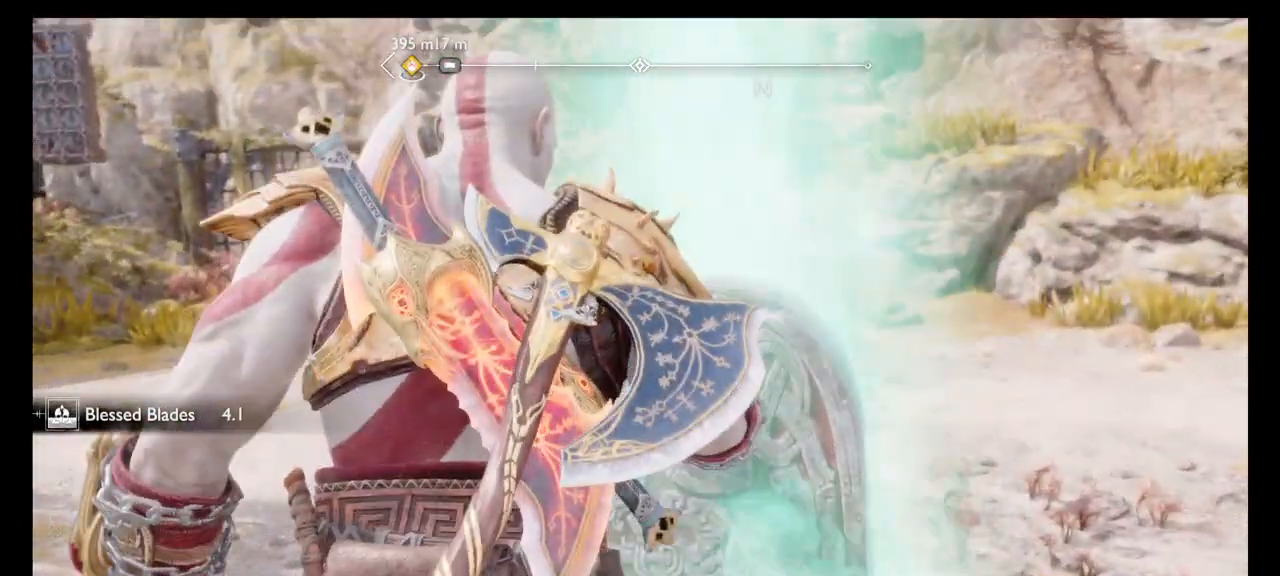
{"buttons": [], "left_stick": "center", "right_stick": "center", "events": []}
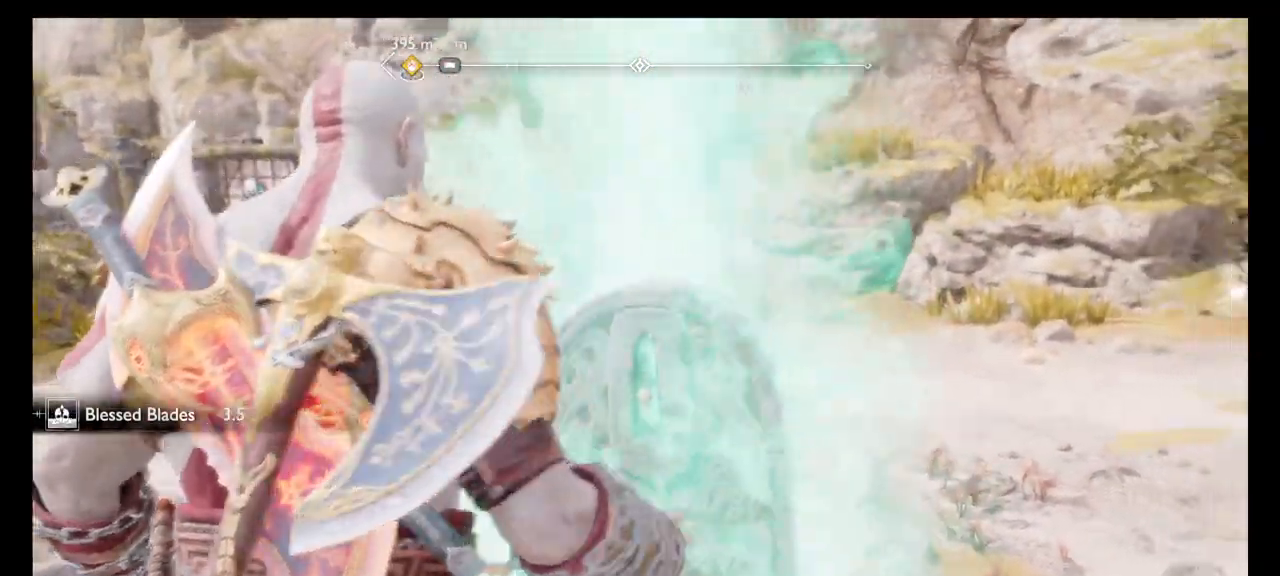
{"buttons": [], "left_stick": "center", "right_stick": "center", "events": []}
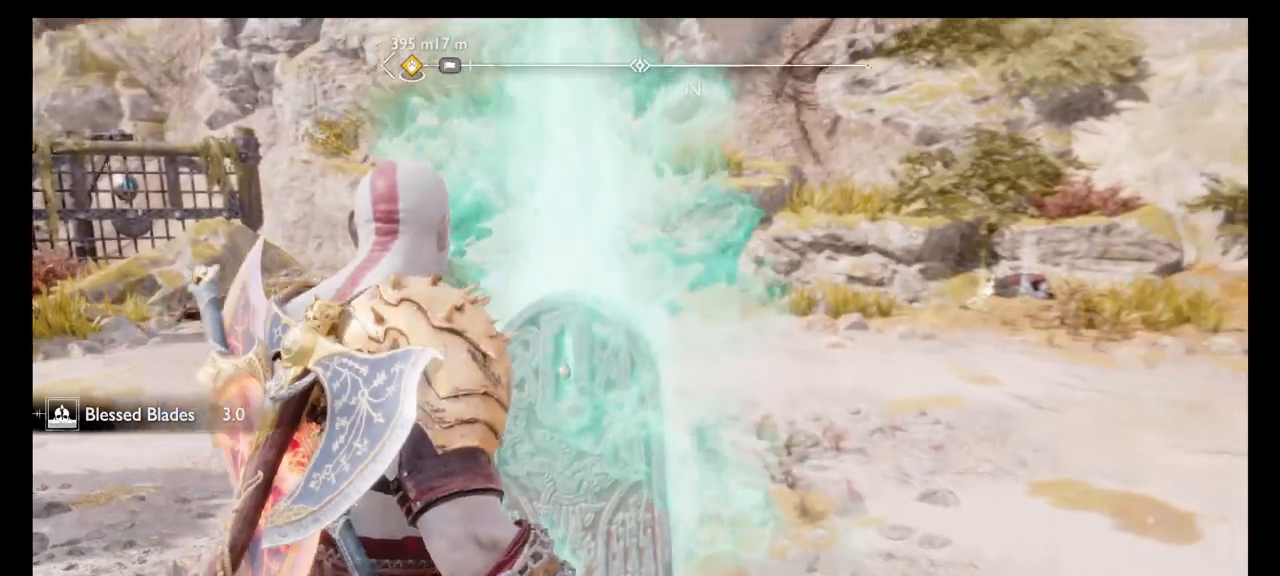
{"buttons": ["R1"], "left_stick": "center", "right_stick": "center", "events": [[33, "R1", "down"]]}
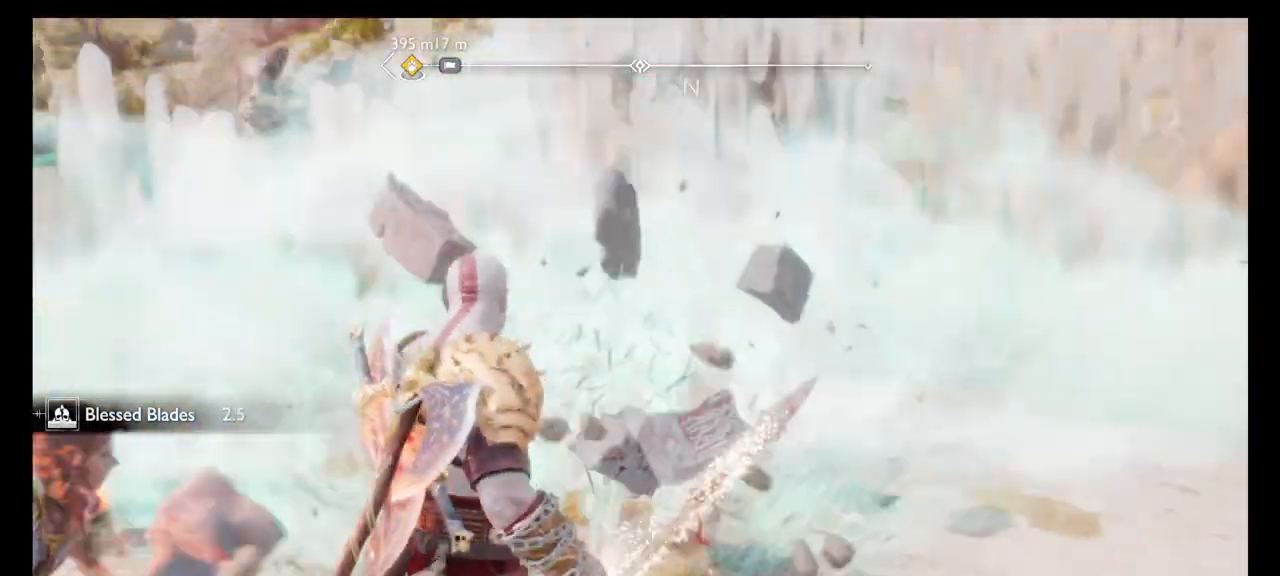
{"buttons": ["R1"], "left_stick": "up", "right_stick": "center", "events": [[467, "left_stick", "up"]]}
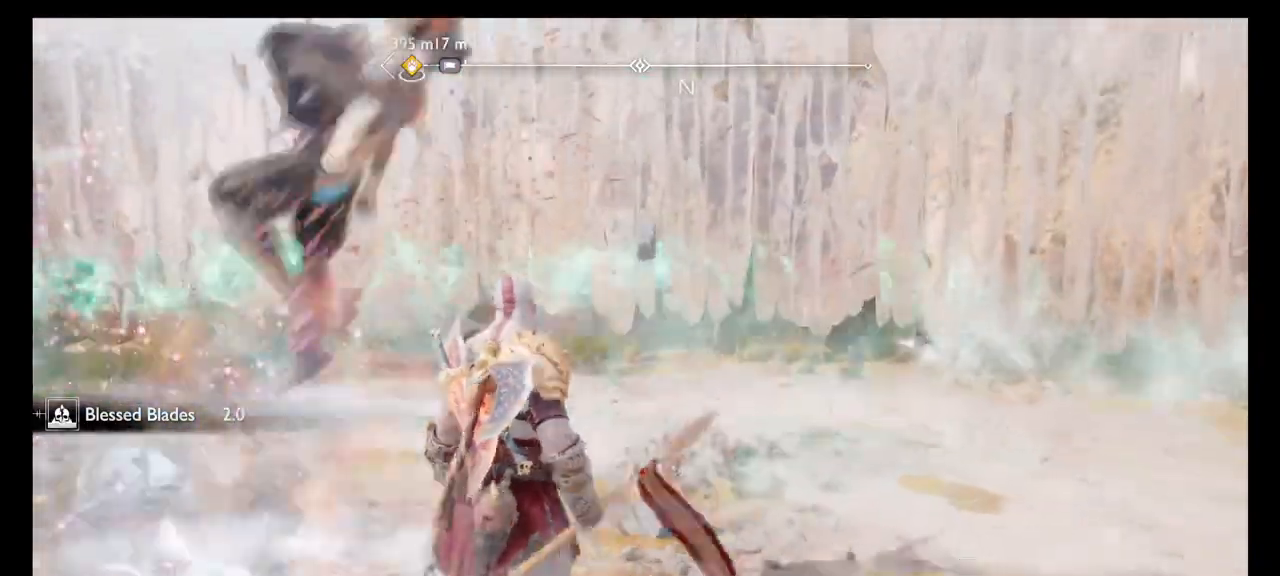
{"buttons": [], "left_stick": "center", "right_stick": "center", "events": [[134, "left_stick", "down"], [201, "left_stick", "center"], [267, "left_stick", "down"], [334, "R1", "up"], [468, "left_stick", "center"]]}
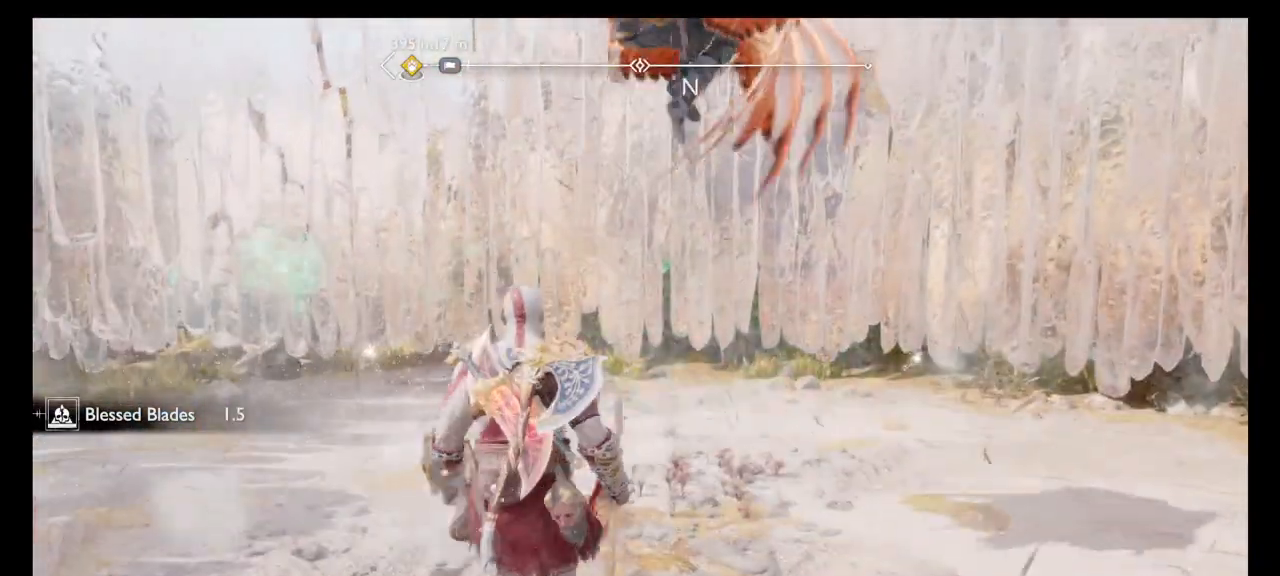
{"buttons": [], "left_stick": "center", "right_stick": "center", "events": []}
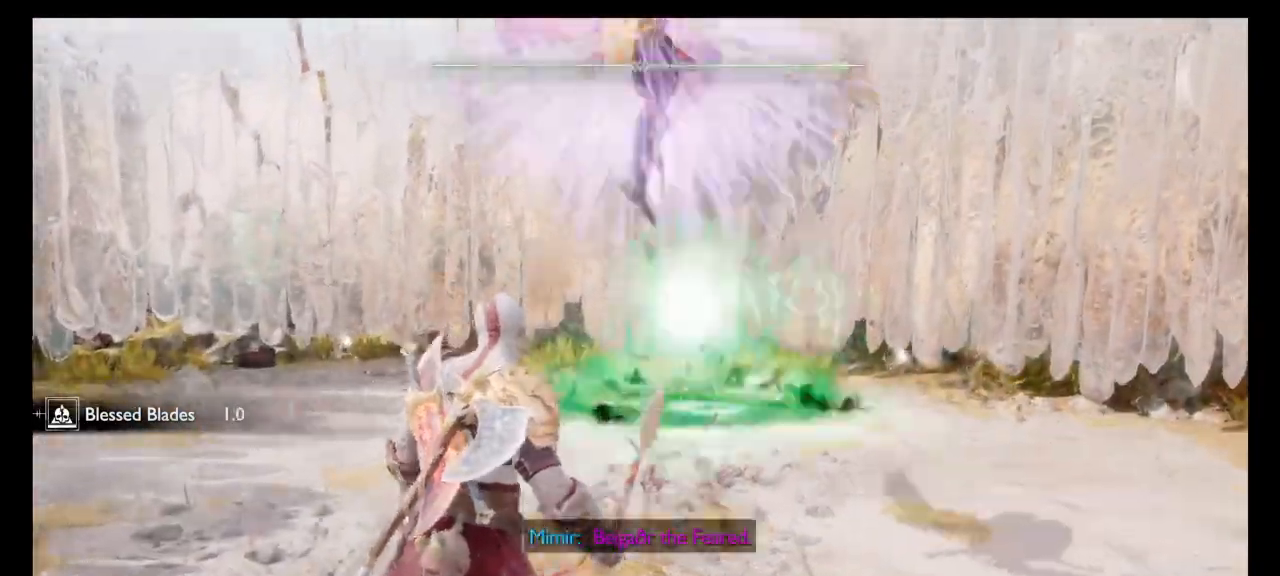
{"buttons": ["L1"], "left_stick": "center", "right_stick": "center", "events": [[33, "L1", "down"], [66, "SQUARE", "down"], [166, "SQUARE", "up"], [233, "SQUARE", "down"], [333, "SQUARE", "up"], [400, "SQUARE", "down"], [500, "SQUARE", "up"]]}
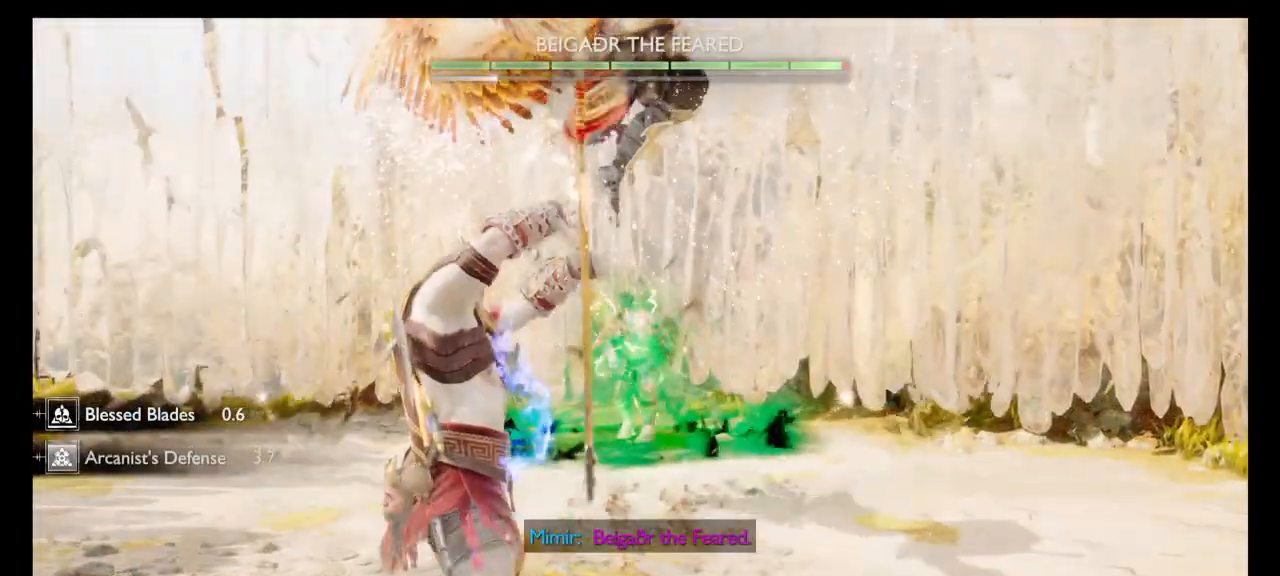
{"buttons": [], "left_stick": "center", "right_stick": "center", "events": [[67, "SQUARE", "down"], [167, "SQUARE", "up"], [234, "SQUARE", "down"], [267, "L1", "up"], [300, "L1", "down"], [334, "L1", "up"], [334, "SQUARE", "up"], [400, "SQUARE", "down"], [500, "SQUARE", "up"]]}
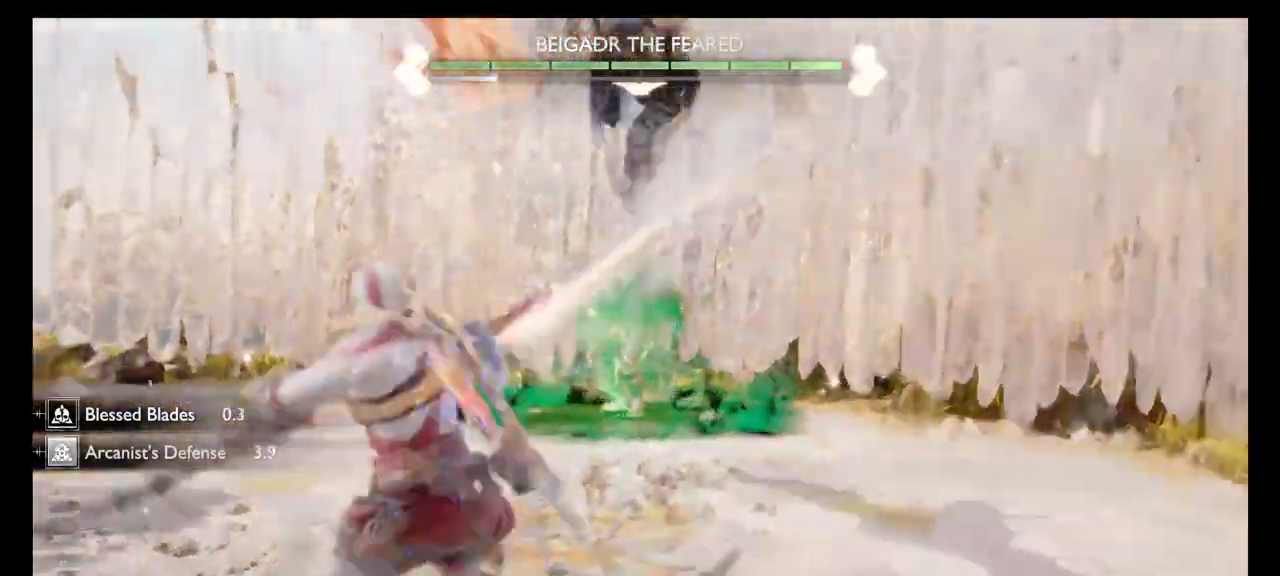
{"buttons": [], "left_stick": "center", "right_stick": "center", "events": [[67, "SQUARE", "down"], [134, "SQUARE", "up"], [234, "SQUARE", "down"], [334, "SQUARE", "up"], [401, "SQUARE", "down"], [501, "SQUARE", "up"]]}
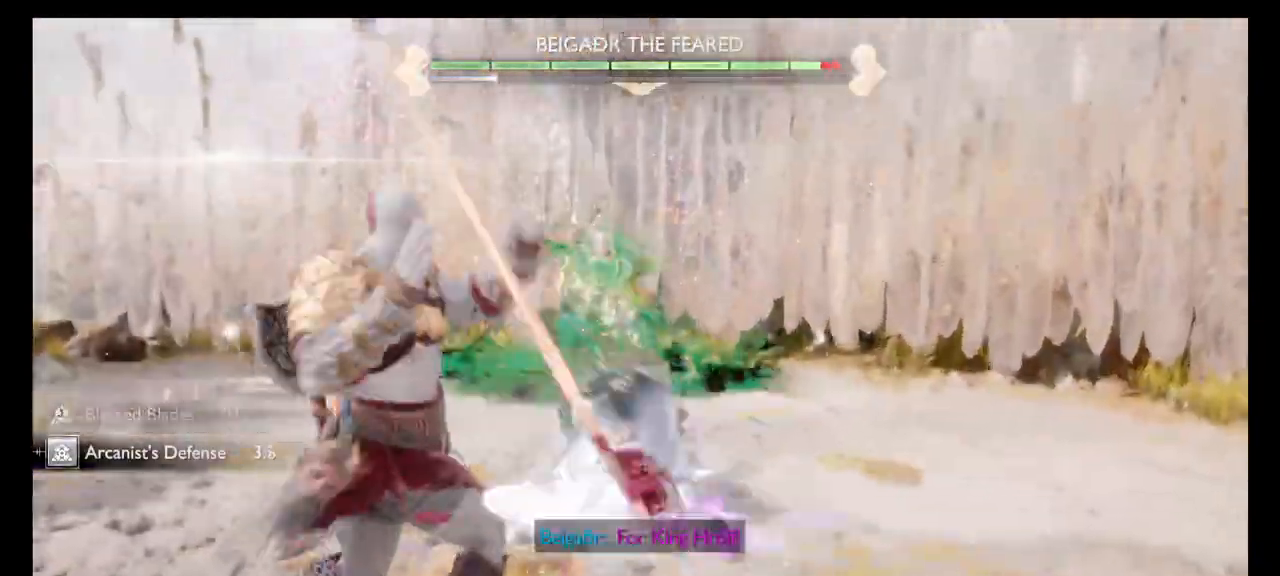
{"buttons": ["SQUARE"], "left_stick": "center", "right_stick": "center", "events": [[67, "SQUARE", "down"], [200, "SQUARE", "up"], [267, "SQUARE", "down"], [367, "SQUARE", "up"], [434, "SQUARE", "down"]]}
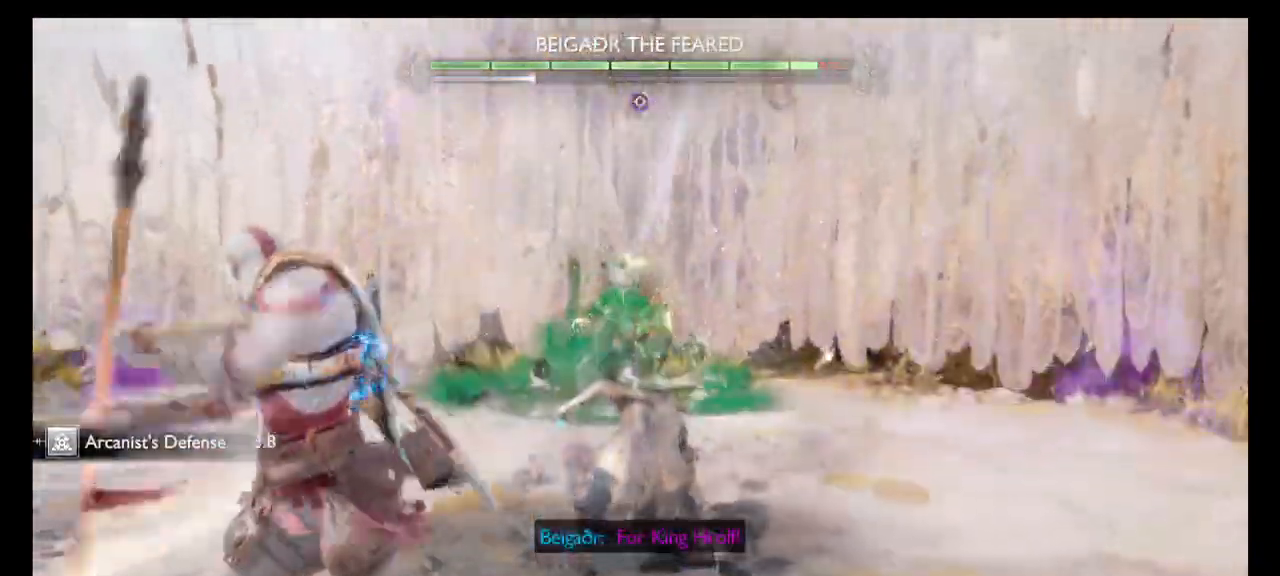
{"buttons": ["SQUARE"], "left_stick": "center", "right_stick": "center", "events": [[33, "SQUARE", "up"], [133, "SQUARE", "down"], [233, "SQUARE", "up"], [300, "SQUARE", "down"], [400, "SQUARE", "up"], [467, "SQUARE", "down"]]}
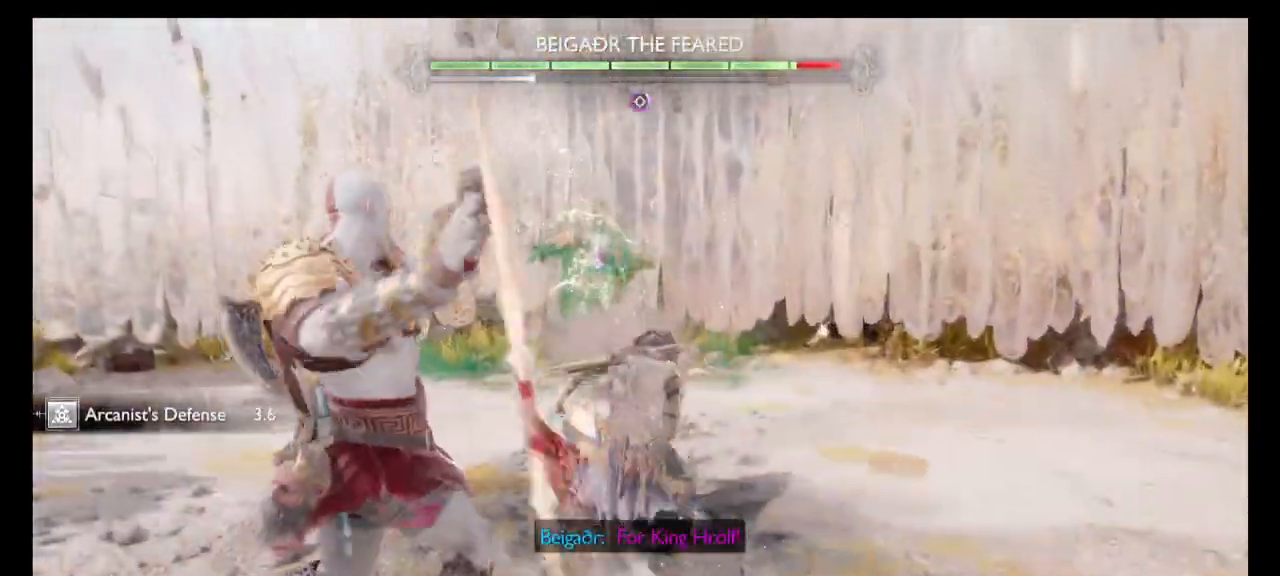
{"buttons": [], "left_stick": "center", "right_stick": "center", "events": [[67, "SQUARE", "up"], [167, "SQUARE", "down"], [300, "SQUARE", "up"], [367, "SQUARE", "down"], [467, "SQUARE", "up"]]}
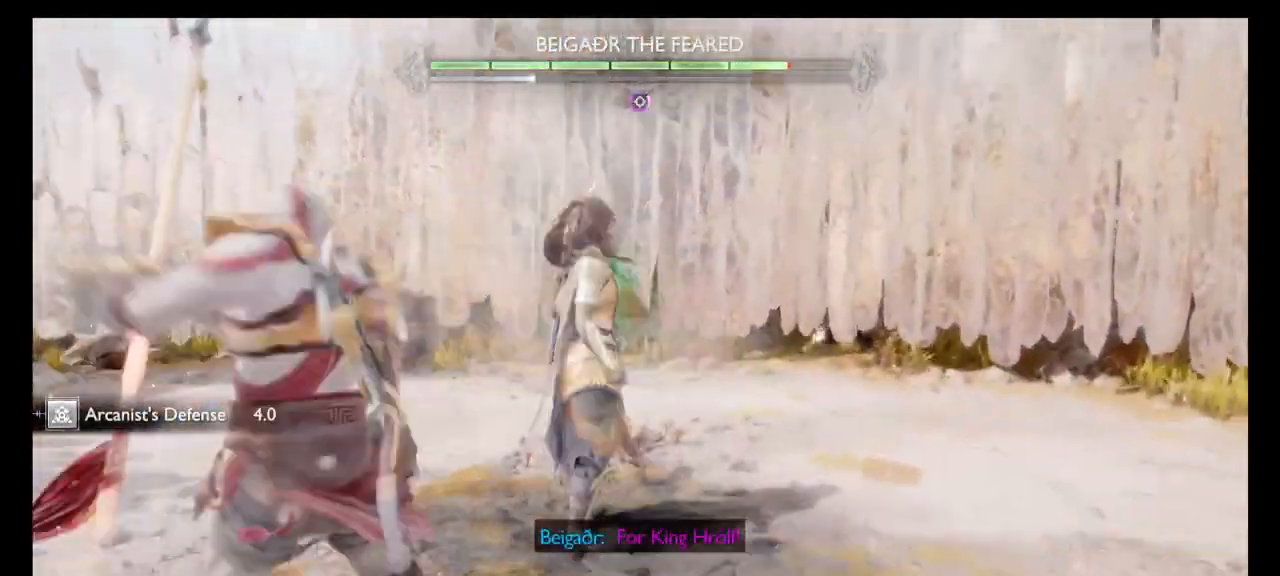
{"buttons": ["SQUARE"], "left_stick": "center", "right_stick": "center", "events": [[67, "SQUARE", "down"], [201, "SQUARE", "up"], [267, "SQUARE", "down"], [401, "SQUARE", "up"], [468, "SQUARE", "down"]]}
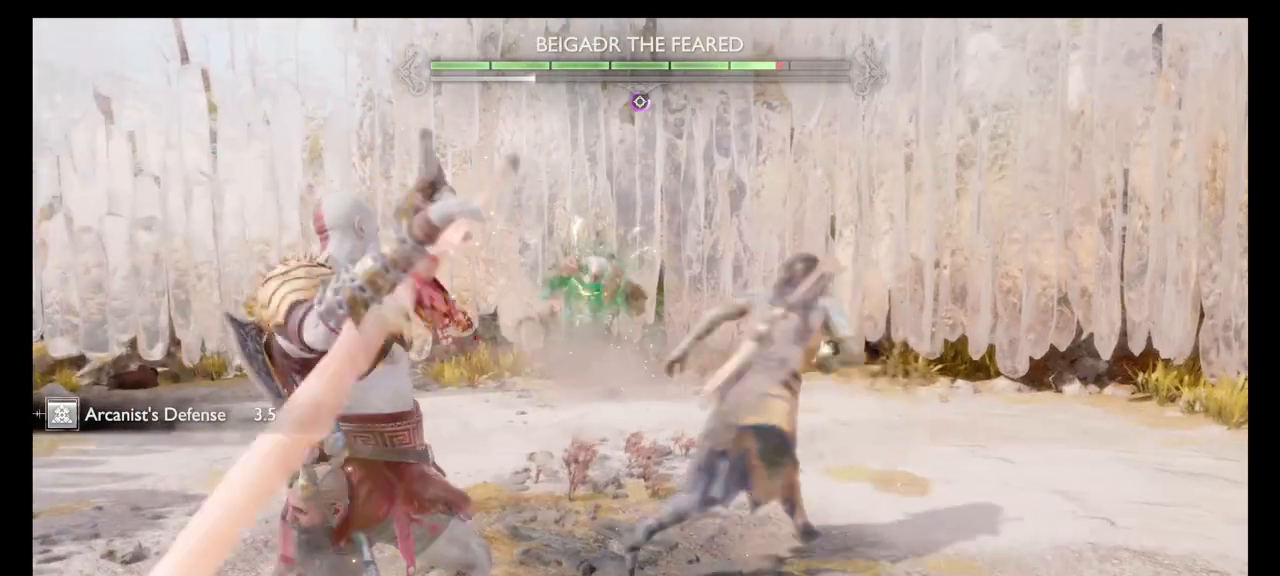
{"buttons": [], "left_stick": "center", "right_stick": "center", "events": [[100, "SQUARE", "up"], [167, "SQUARE", "down"], [267, "SQUARE", "up"], [367, "SQUARE", "down"], [467, "SQUARE", "up"]]}
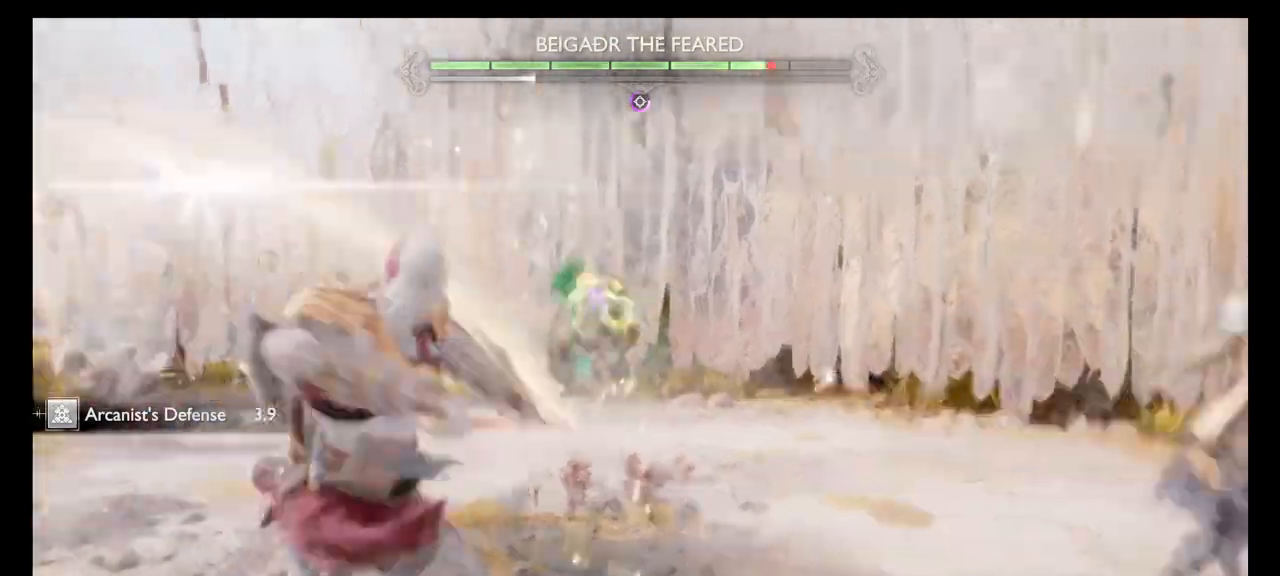
{"buttons": ["SQUARE"], "left_stick": "center", "right_stick": "center", "events": [[33, "SQUARE", "down"], [166, "SQUARE", "up"], [233, "SQUARE", "down"], [333, "SQUARE", "up"], [433, "SQUARE", "down"]]}
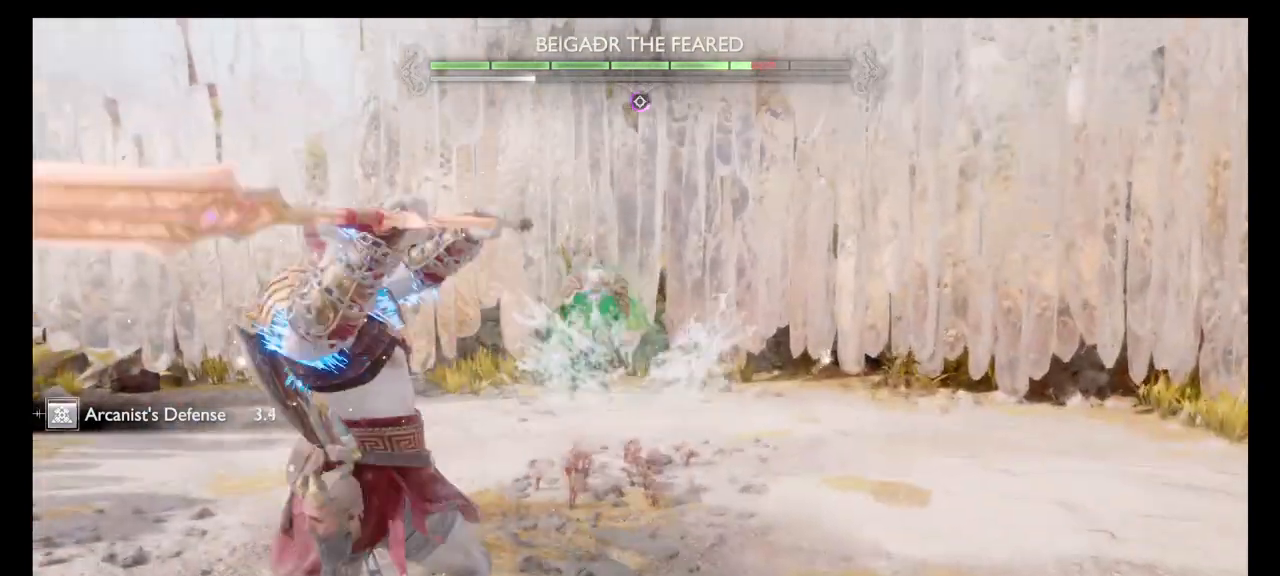
{"buttons": [], "left_stick": "center", "right_stick": "center", "events": [[33, "SQUARE", "up"], [167, "SQUARE", "down"], [234, "SQUARE", "up"]]}